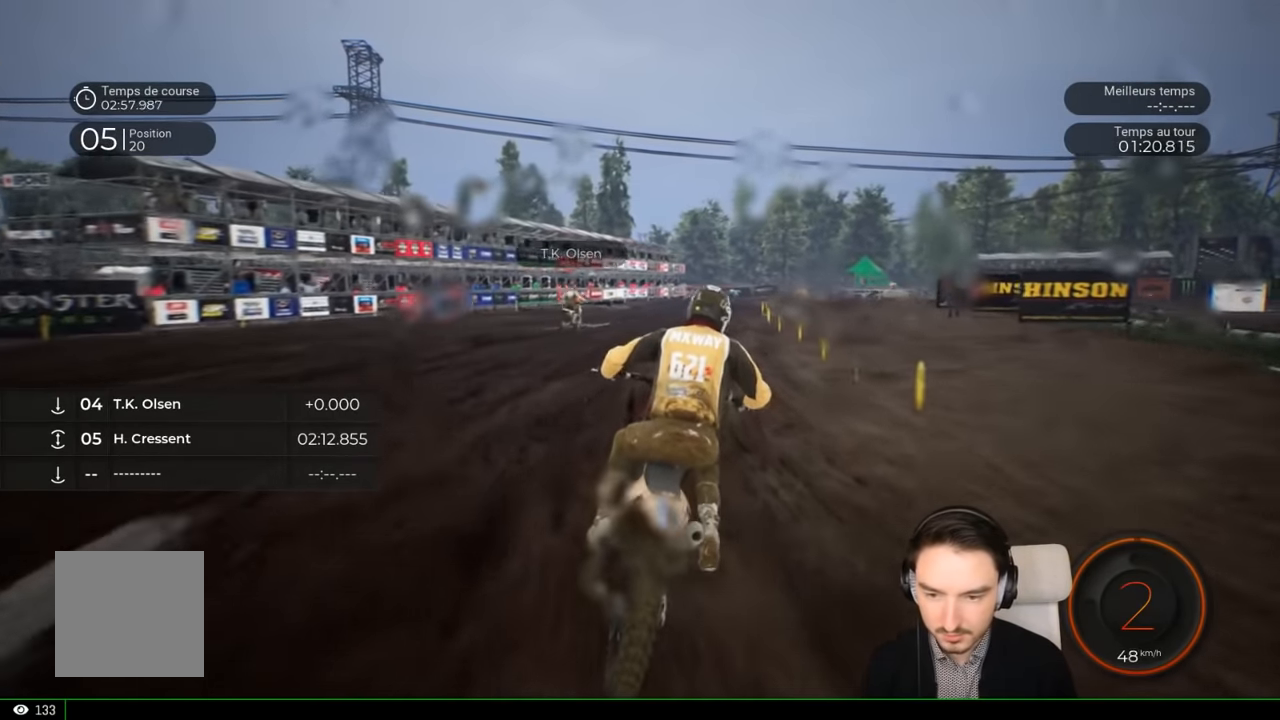
Gameplay with a controller (Xbox layout); each line is a JSON object with the inputs held at the frame after it. "events" lists button and stick changes between this image and that frame as [ms after this image, input, new state], when the widget could be followed in between. Not read: L3 R1 R3.
{"buttons": ["R2"], "left_stick": "center", "right_stick": "center", "events": [[350, "left_stick", "center"]]}
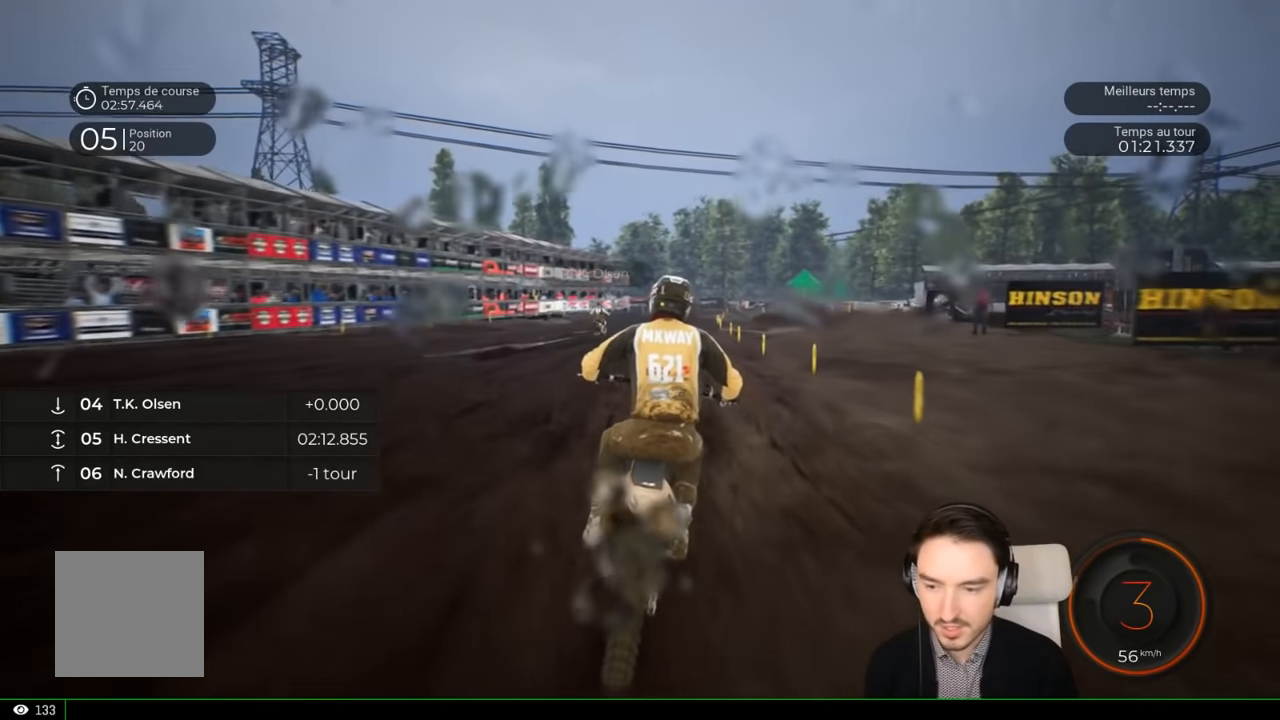
{"buttons": ["R2"], "left_stick": "center", "right_stick": "center", "events": [[50, "left_stick", "right"], [367, "left_stick", "center"]]}
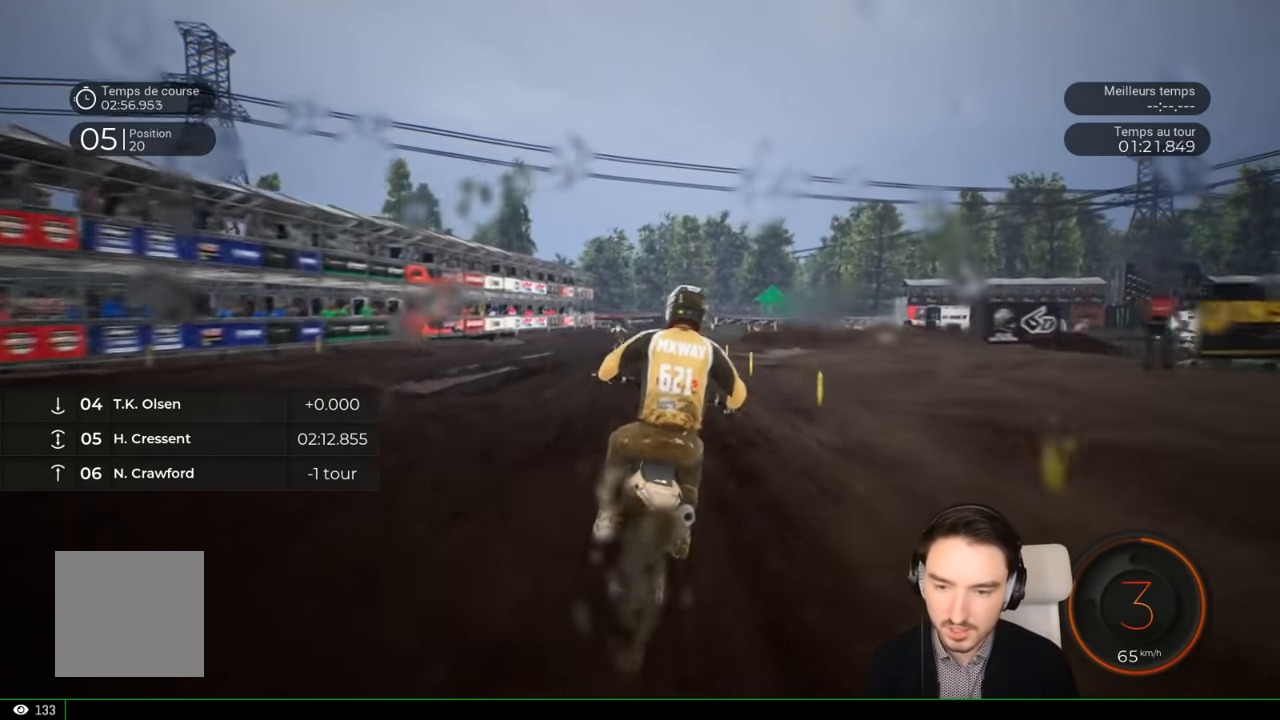
{"buttons": ["R2"], "left_stick": "right", "right_stick": "center", "events": [[450, "left_stick", "right"]]}
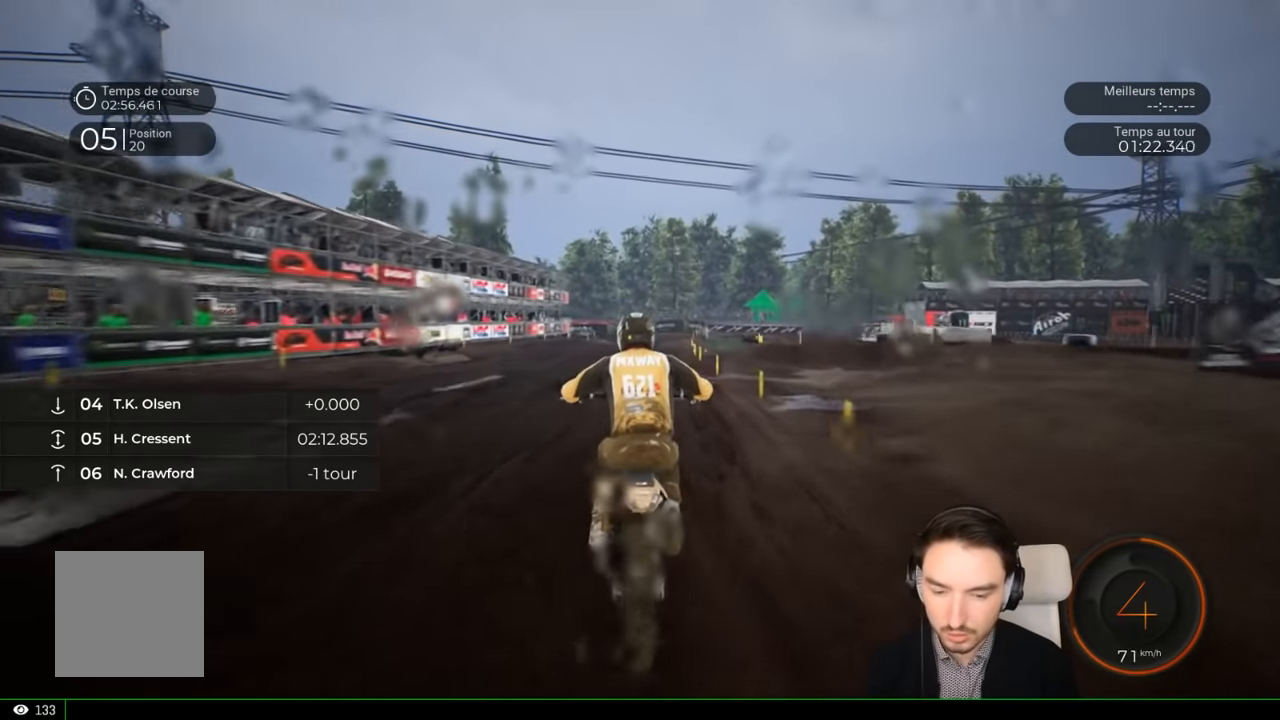
{"buttons": ["R2"], "left_stick": "right", "right_stick": "center", "events": [[117, "left_stick", "center"], [400, "left_stick", "right"]]}
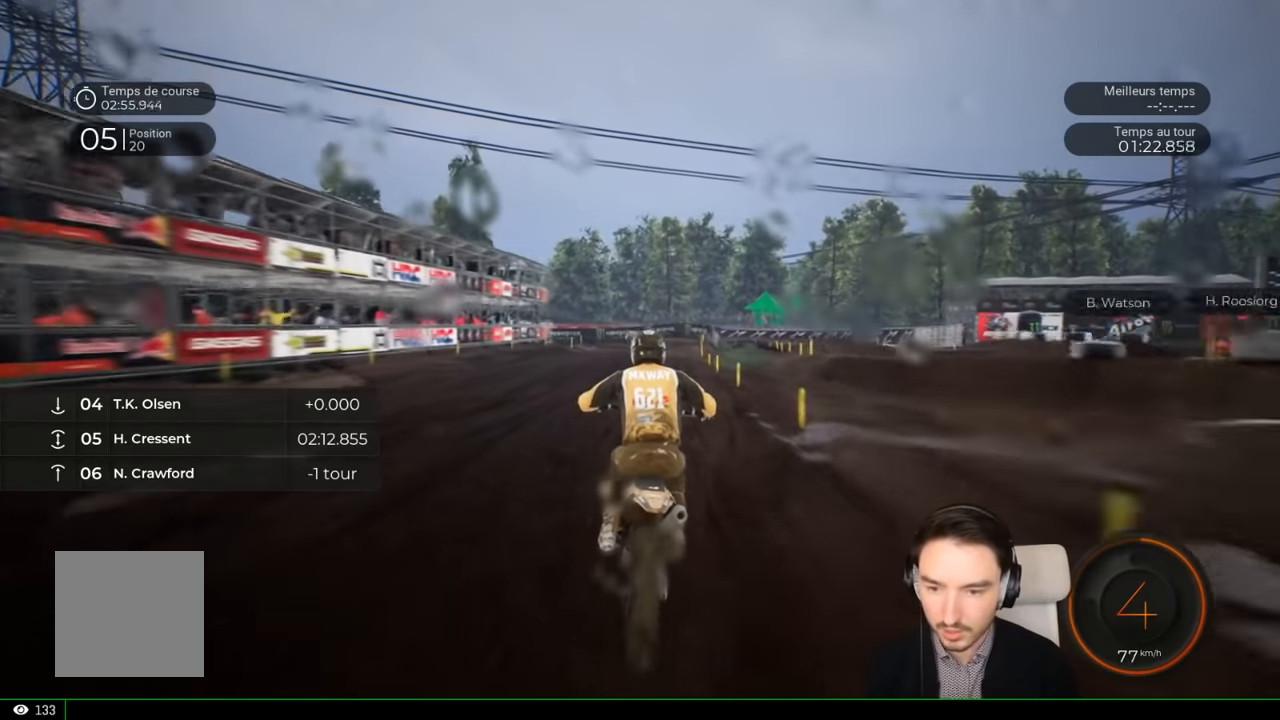
{"buttons": ["R2"], "left_stick": "center", "right_stick": "center", "events": [[267, "left_stick", "center"]]}
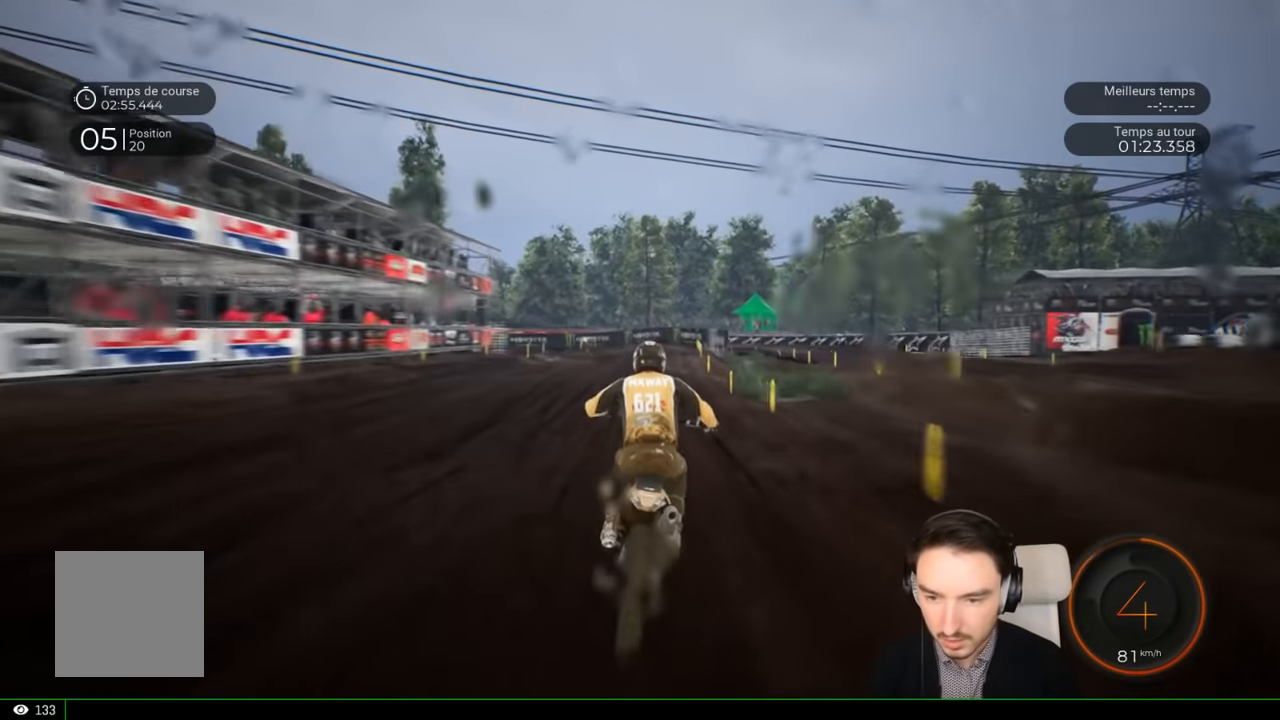
{"buttons": ["R2"], "left_stick": "left", "right_stick": "center", "events": [[117, "left_stick", "left"]]}
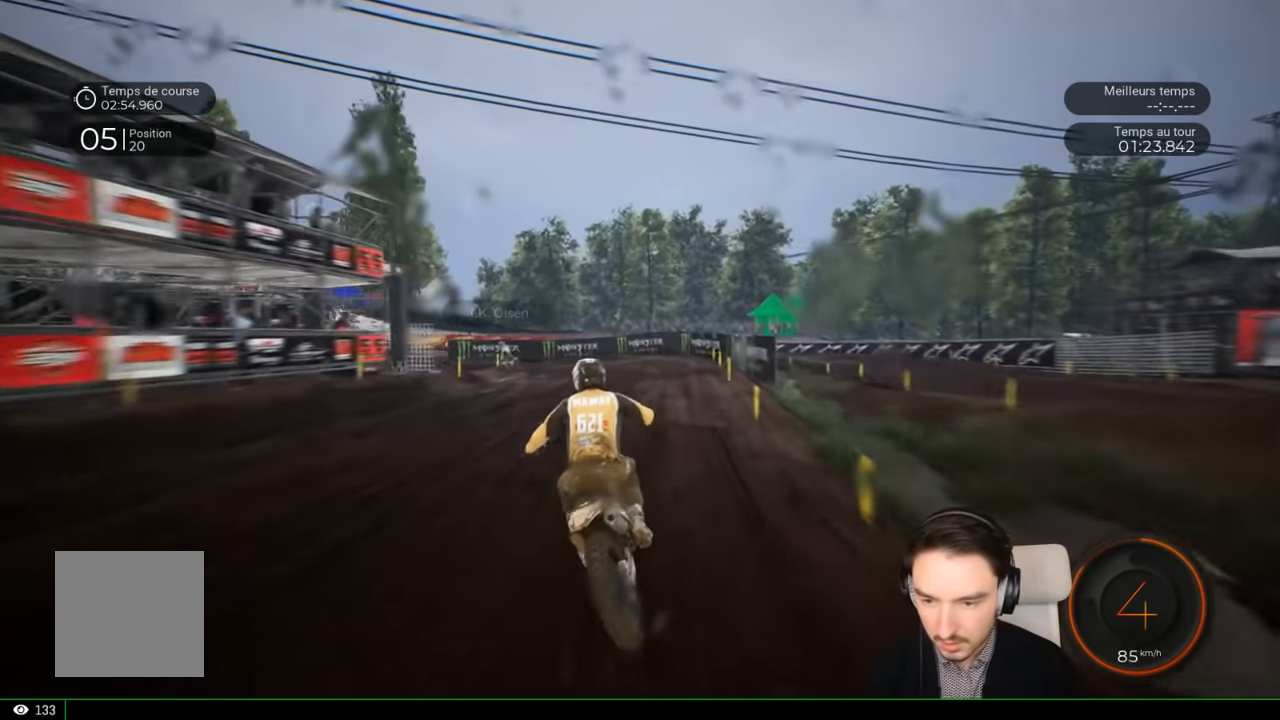
{"buttons": ["L2"], "left_stick": "left", "right_stick": "center", "events": [[83, "left_stick", "down-left"], [133, "R2", "up"], [217, "L2", "down"], [250, "left_stick", "left"]]}
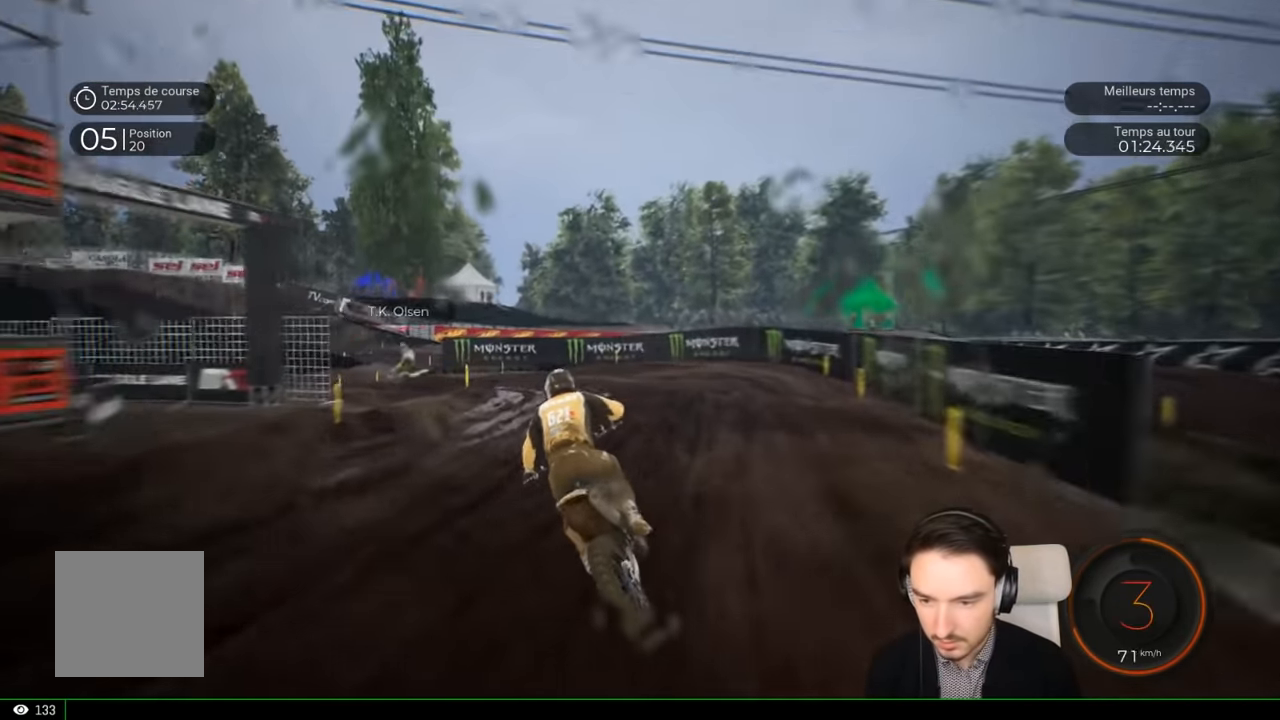
{"buttons": [], "left_stick": "left", "right_stick": "left", "events": [[83, "right_stick", "left"], [183, "L2", "up"]]}
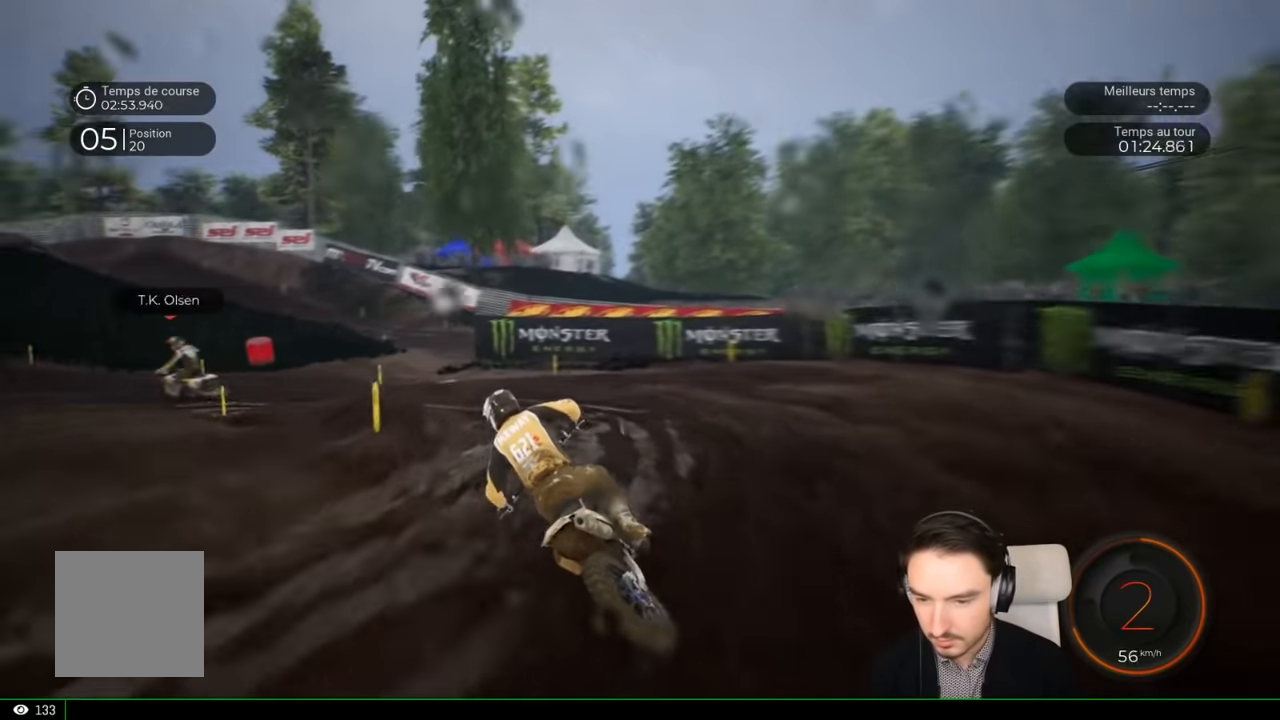
{"buttons": ["R2"], "left_stick": "left", "right_stick": "left", "events": [[483, "R2", "down"]]}
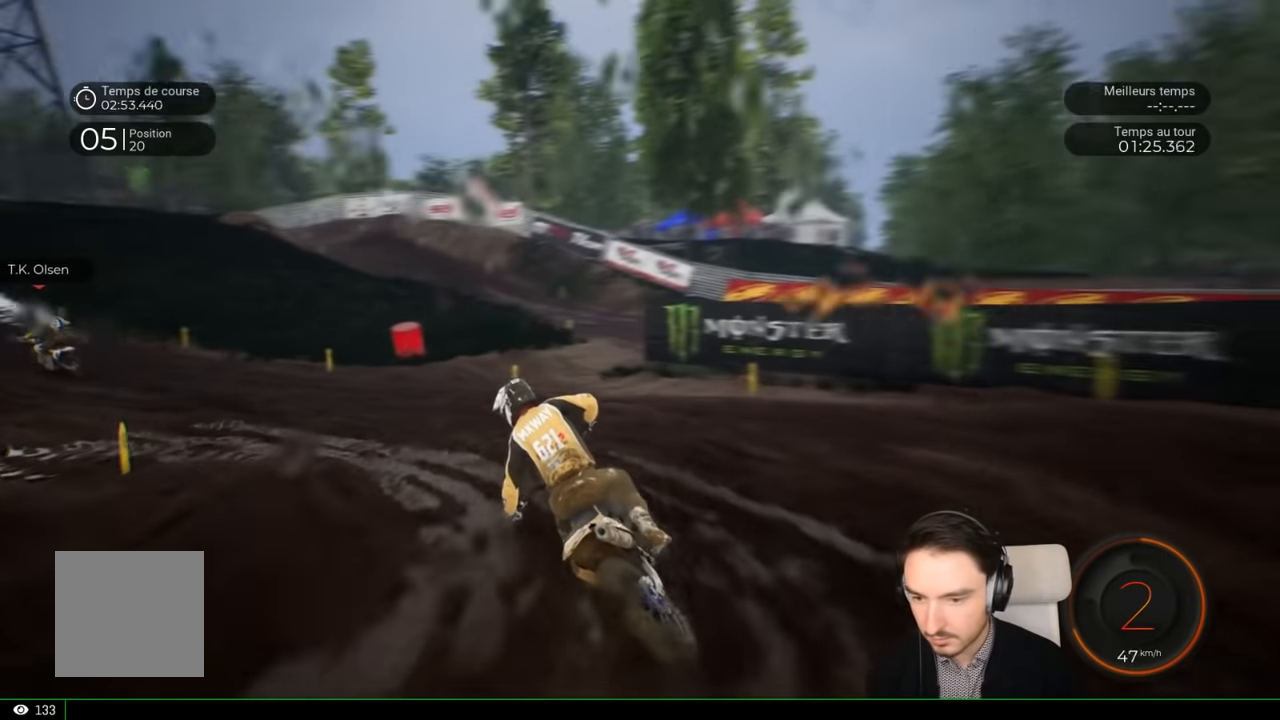
{"buttons": ["R2"], "left_stick": "left", "right_stick": "left", "events": []}
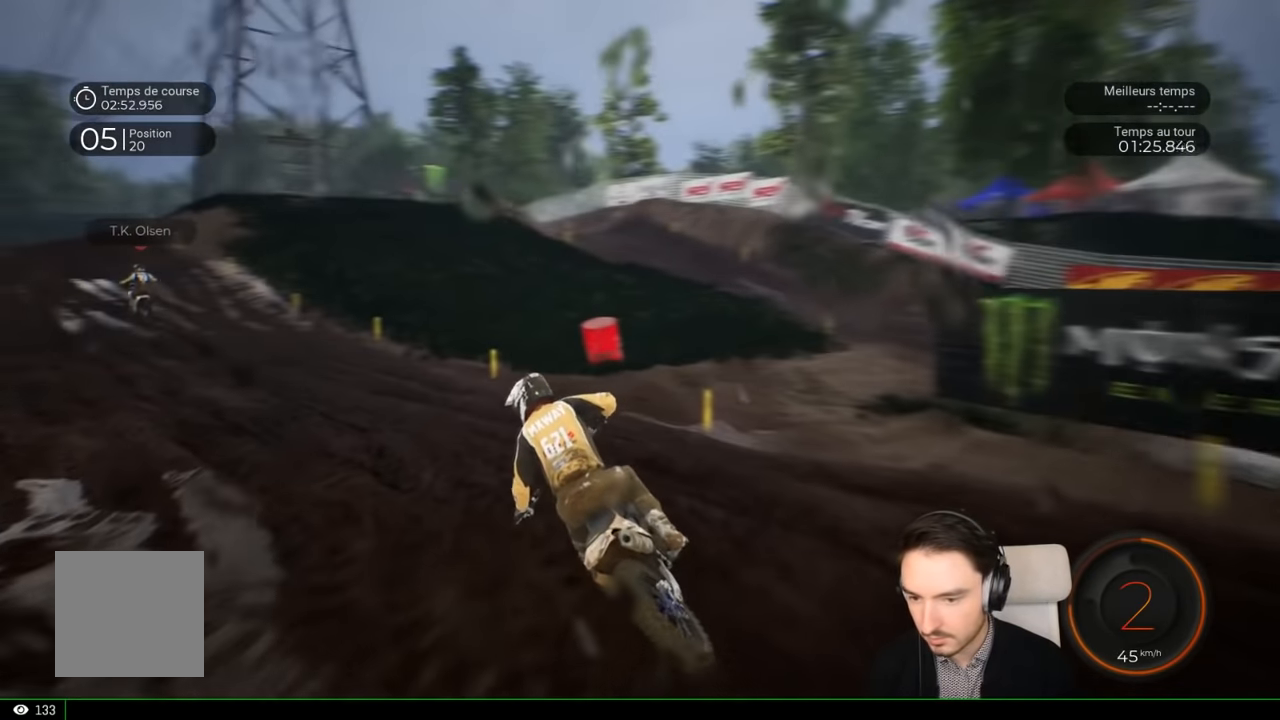
{"buttons": ["R2"], "left_stick": "left", "right_stick": "center", "events": [[50, "right_stick", "center"]]}
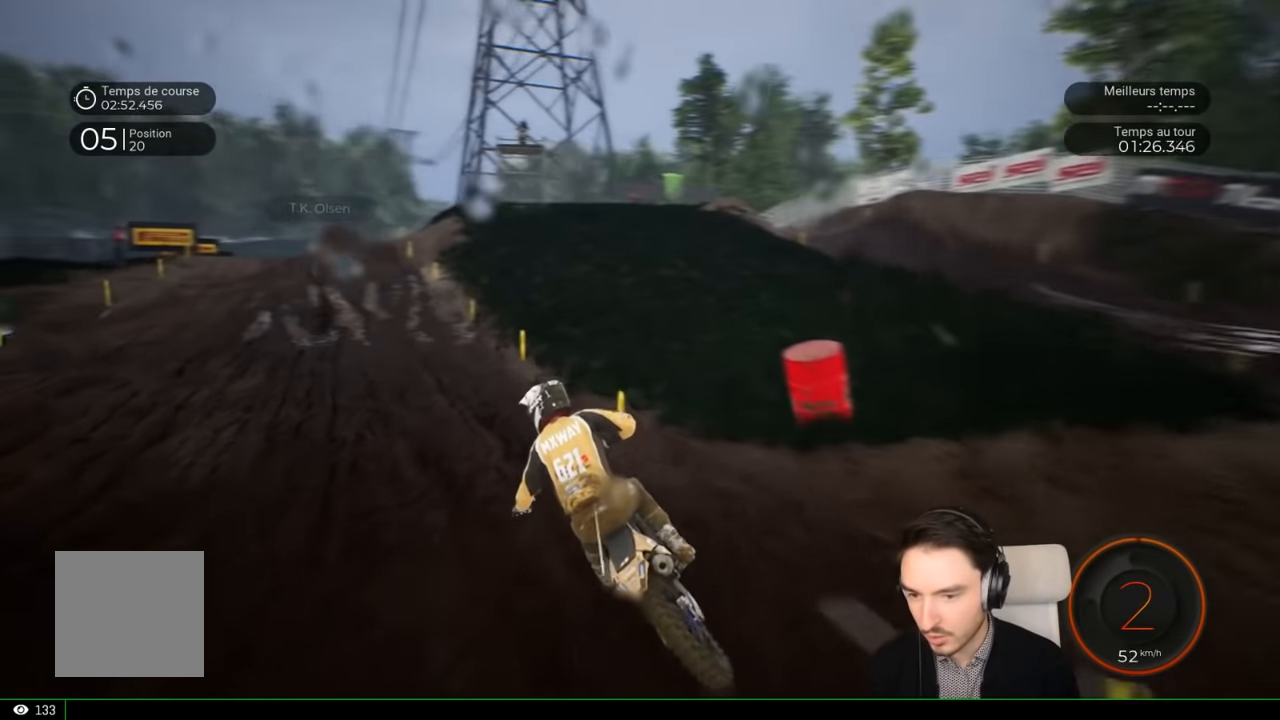
{"buttons": ["R2"], "left_stick": "down-left", "right_stick": "center", "events": [[83, "left_stick", "down-left"]]}
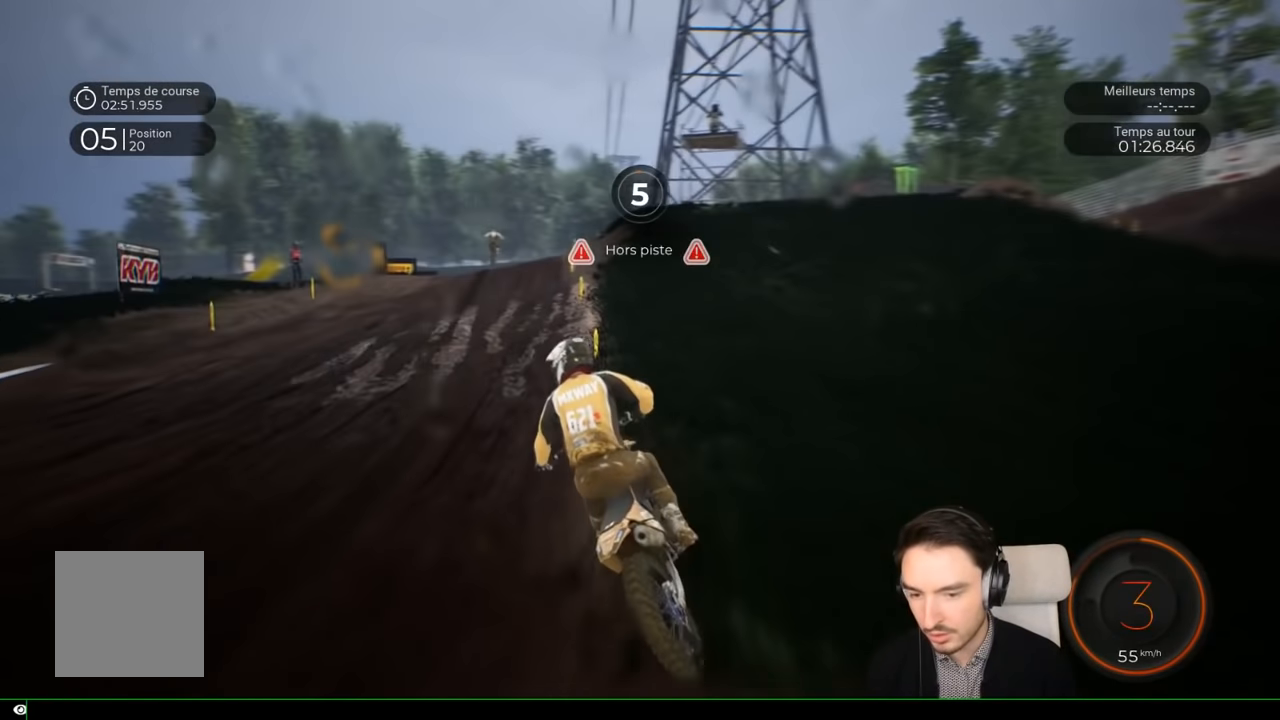
{"buttons": ["R2"], "left_stick": "down-left", "right_stick": "center", "events": []}
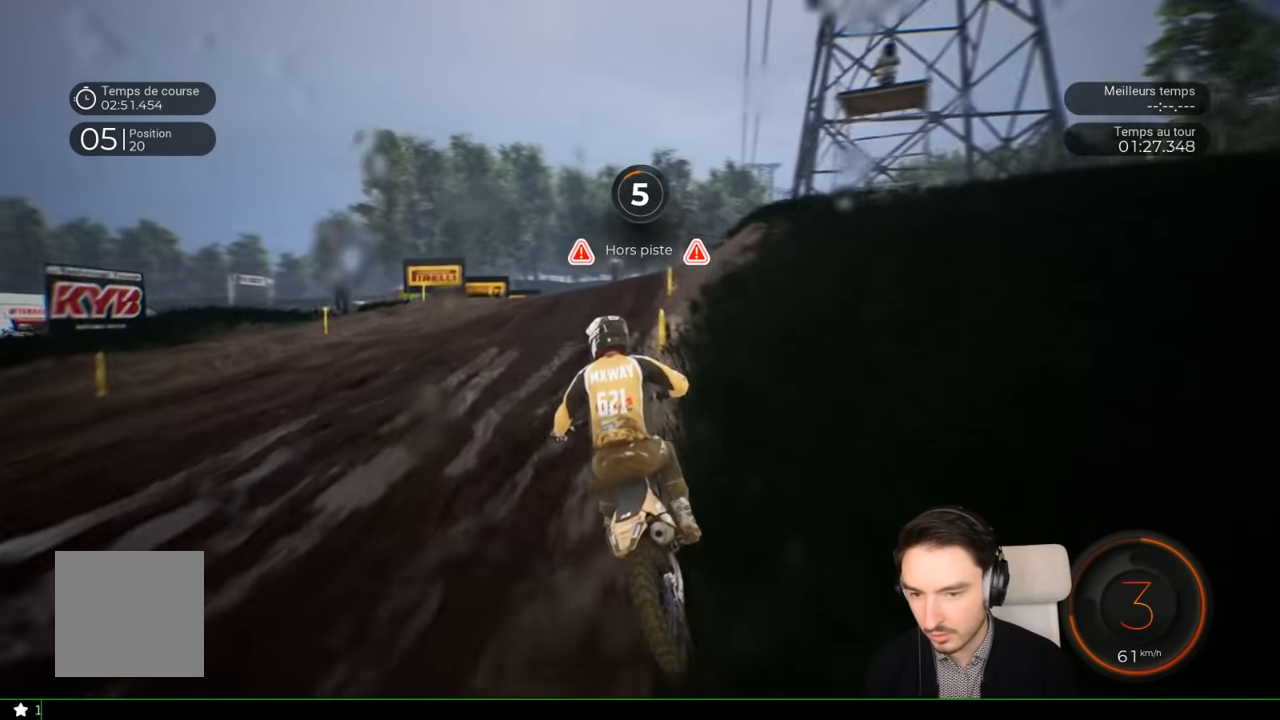
{"buttons": ["R2"], "left_stick": "right", "right_stick": "center", "events": [[233, "left_stick", "center"], [417, "left_stick", "right"]]}
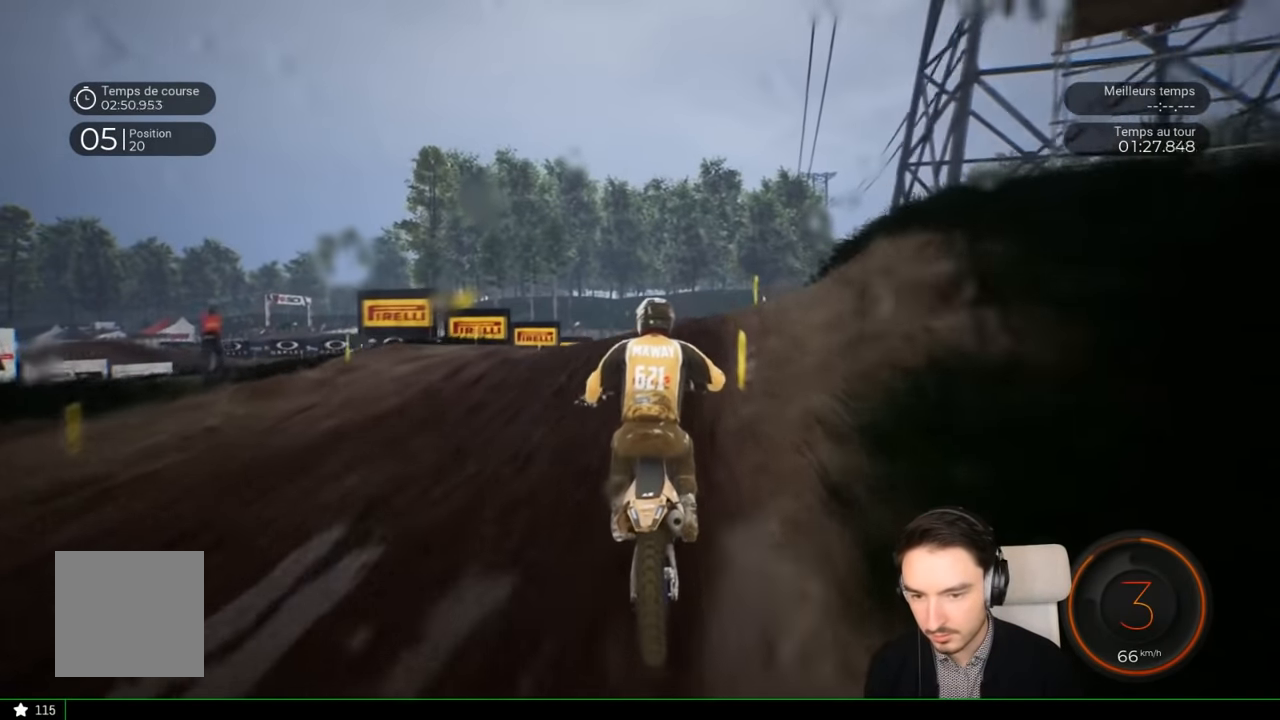
{"buttons": ["R2"], "left_stick": "up", "right_stick": "up-left", "events": [[50, "left_stick", "center"], [150, "left_stick", "left"], [183, "right_stick", "up-left"], [350, "left_stick", "up-left"], [500, "left_stick", "up"]]}
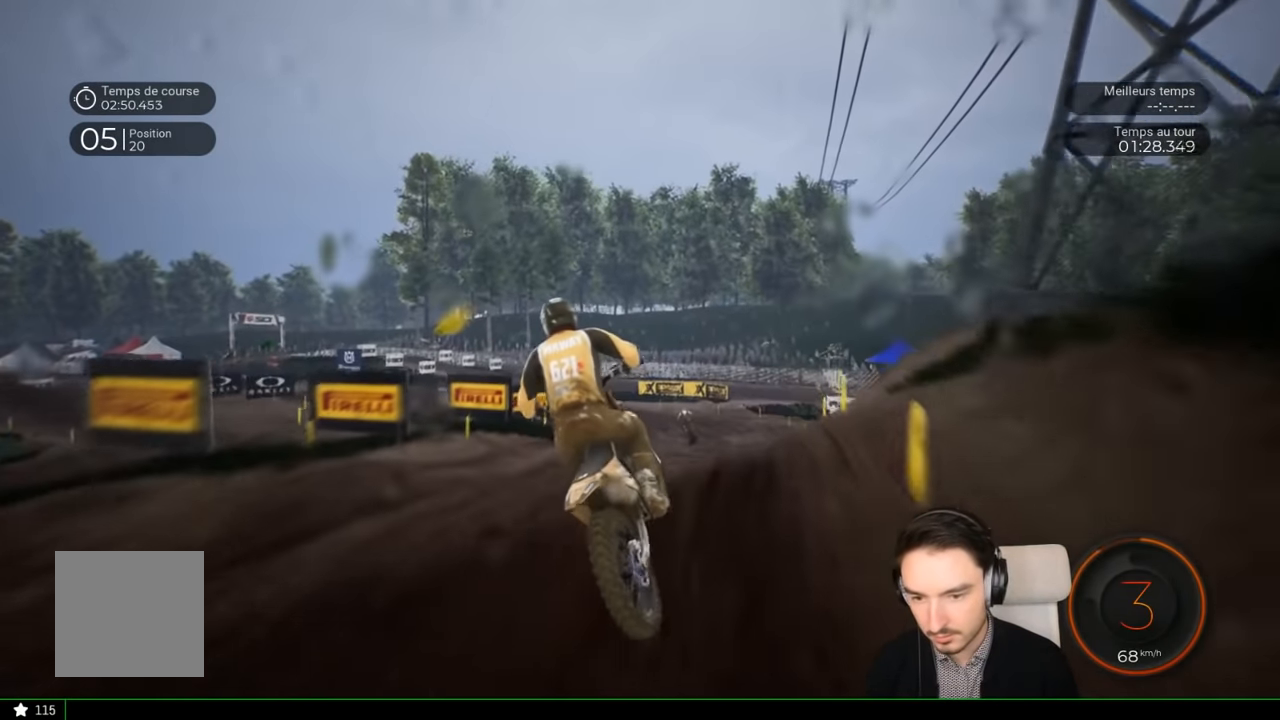
{"buttons": [], "left_stick": "center", "right_stick": "center", "events": [[167, "R2", "up"], [250, "left_stick", "center"], [317, "right_stick", "center"]]}
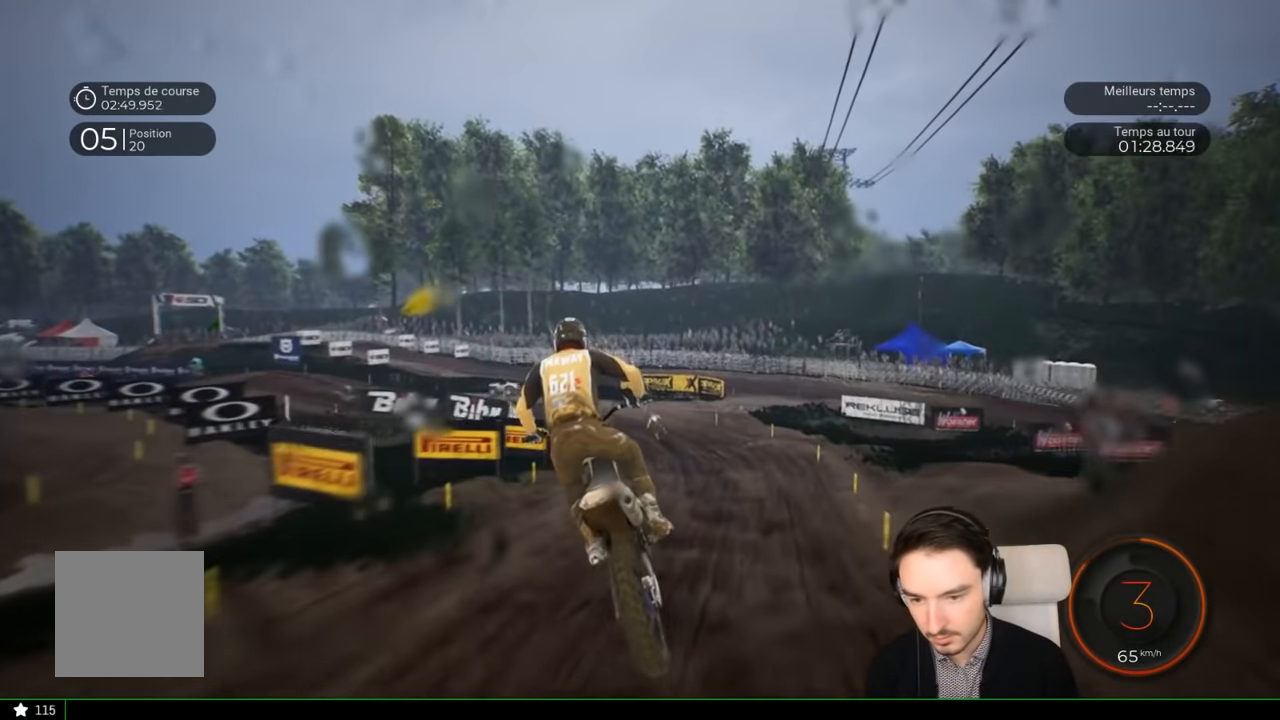
{"buttons": ["R2"], "left_stick": "center", "right_stick": "center", "events": [[117, "R2", "down"]]}
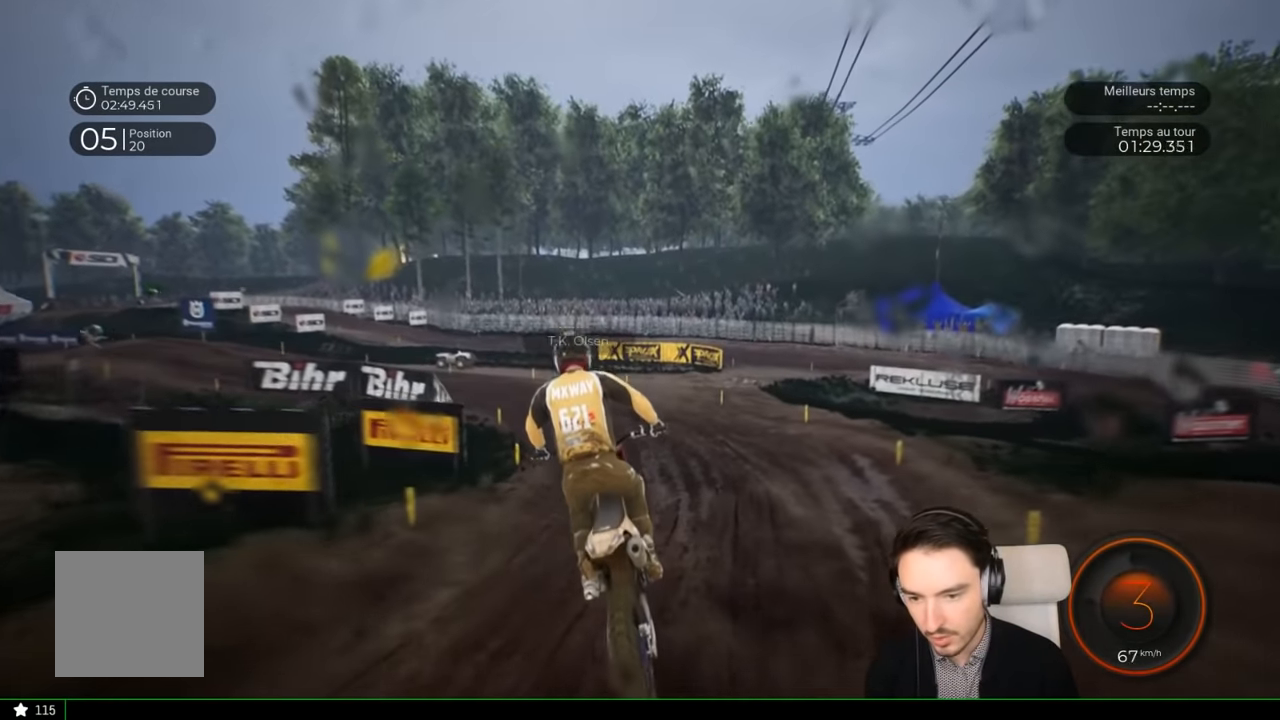
{"buttons": ["R2"], "left_stick": "left", "right_stick": "center", "events": [[83, "left_stick", "left"]]}
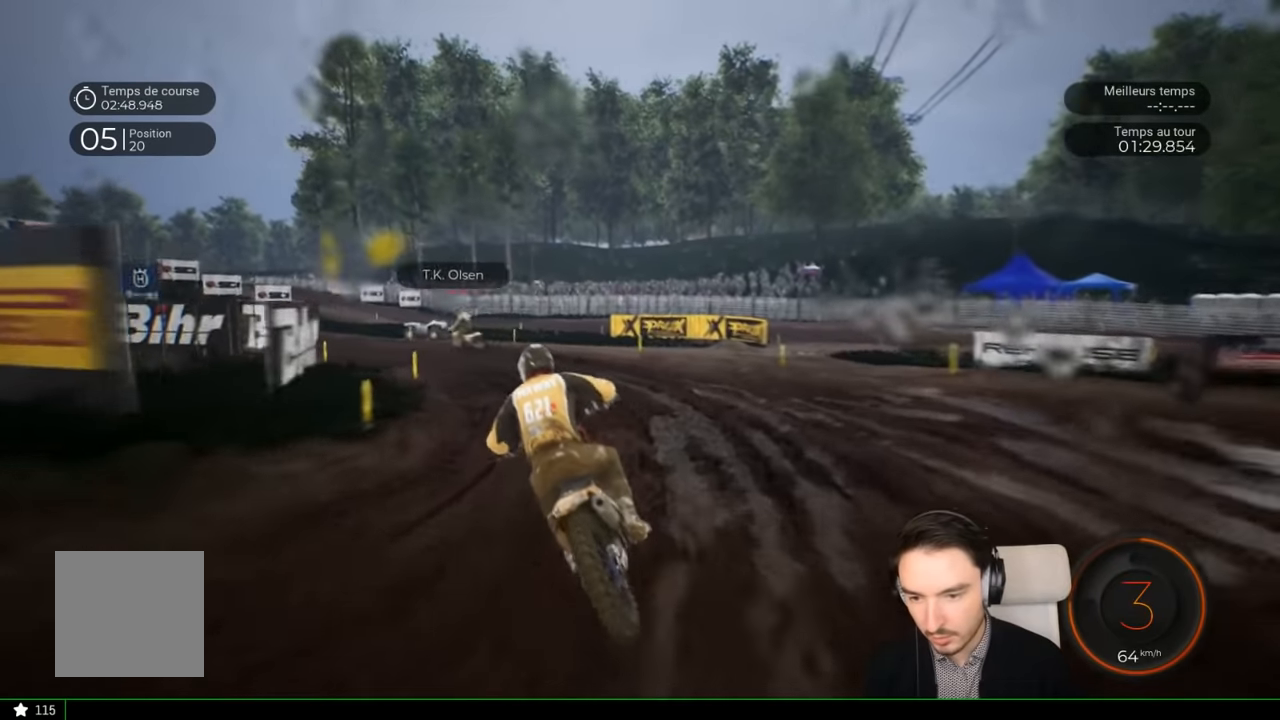
{"buttons": [], "left_stick": "left", "right_stick": "left", "events": [[117, "R2", "up"], [217, "right_stick", "left"]]}
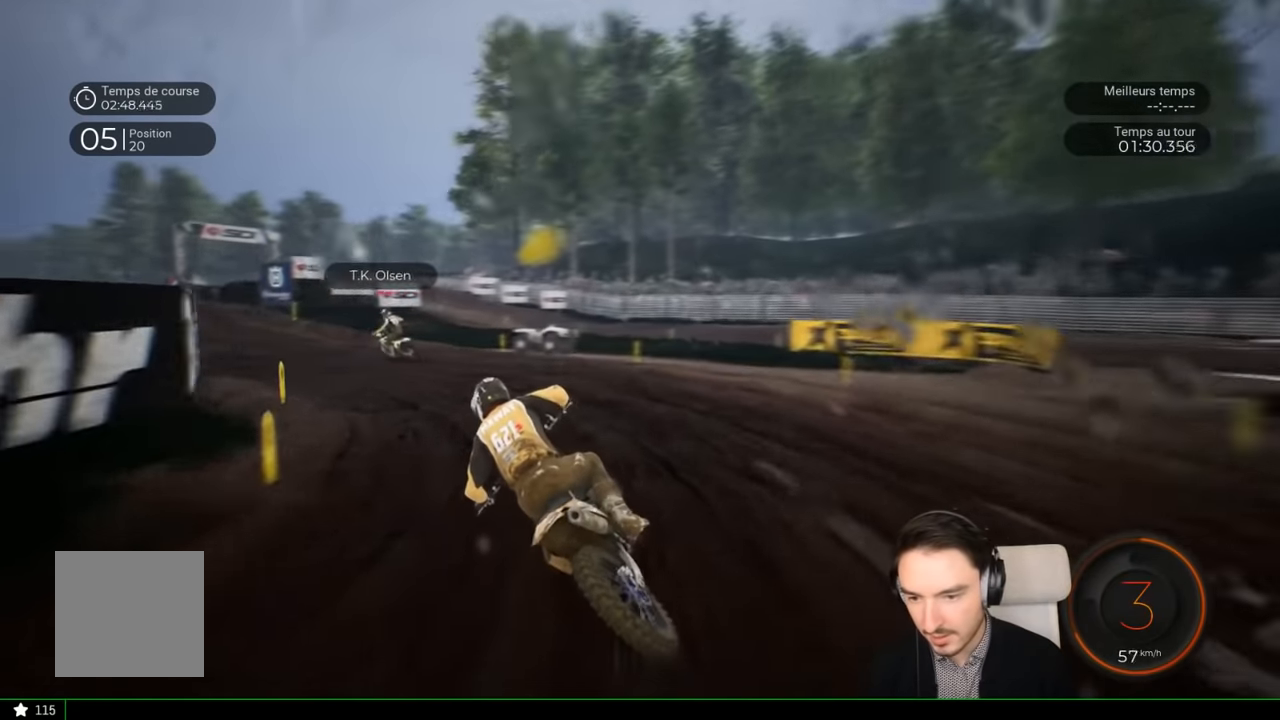
{"buttons": ["R2"], "left_stick": "left", "right_stick": "center", "events": [[33, "R2", "down"], [433, "right_stick", "center"]]}
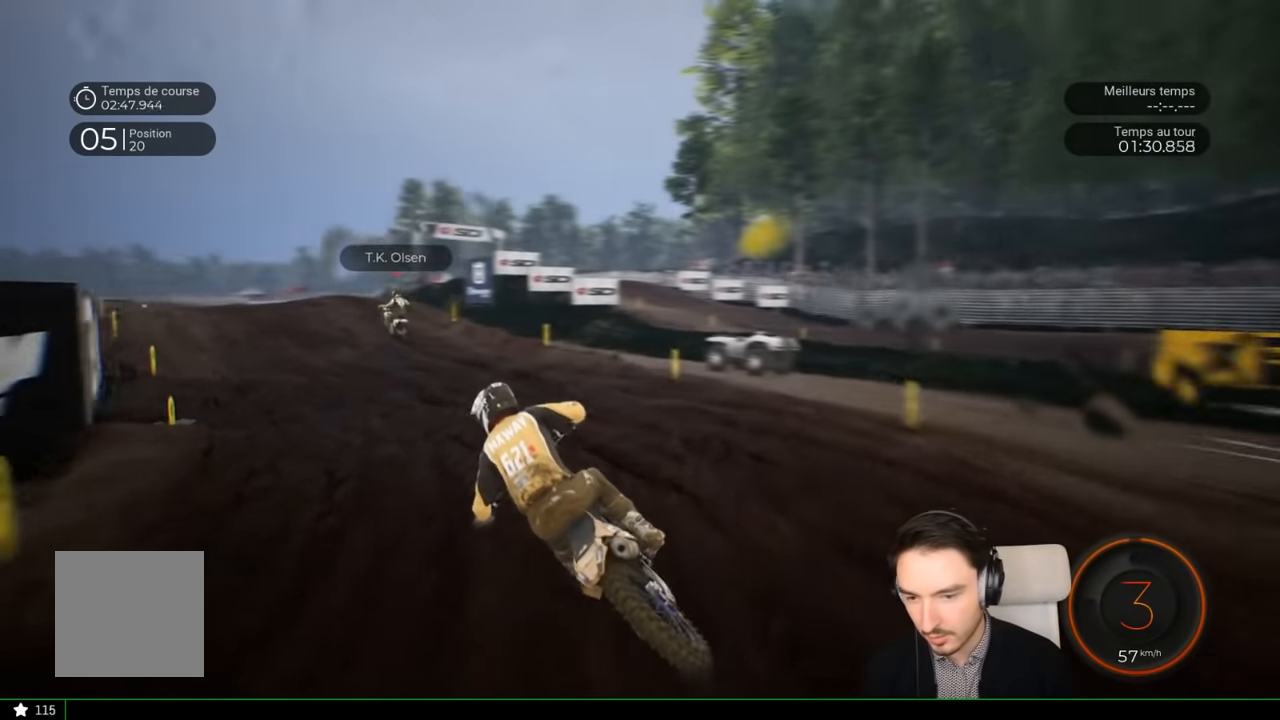
{"buttons": ["R2"], "left_stick": "down-left", "right_stick": "center", "events": [[233, "left_stick", "down-left"]]}
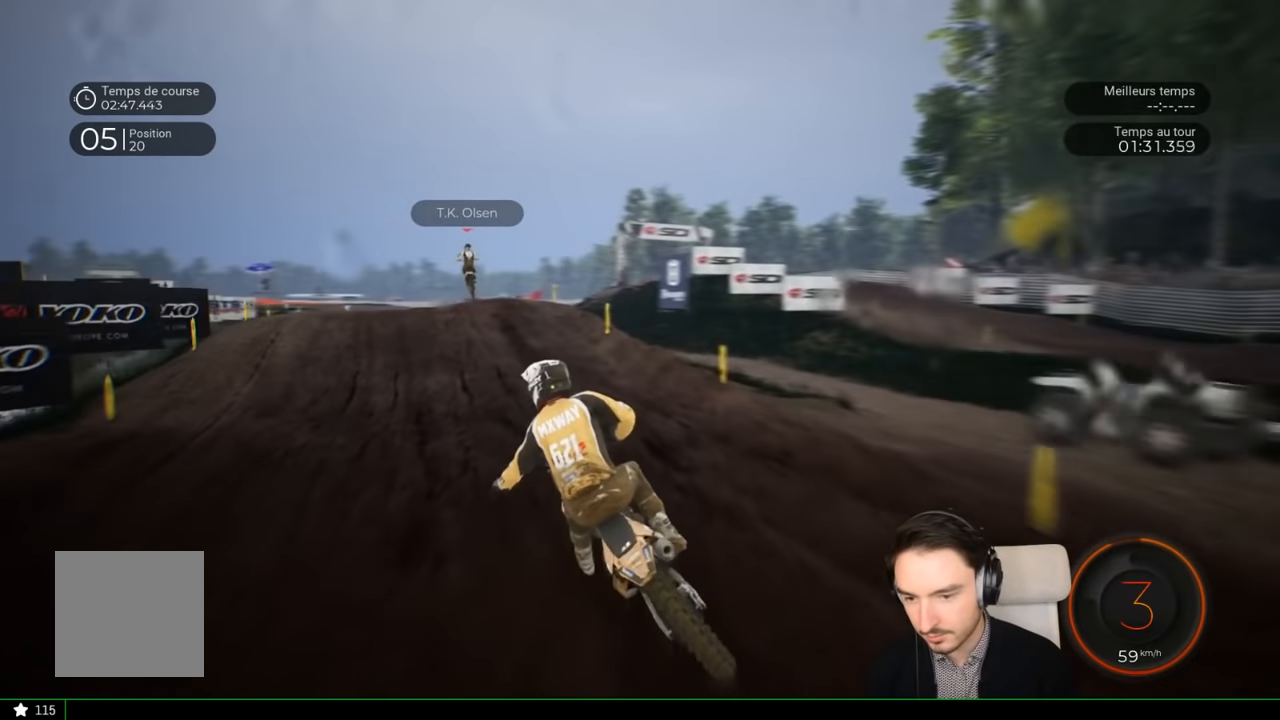
{"buttons": ["R2"], "left_stick": "down-left", "right_stick": "center", "events": []}
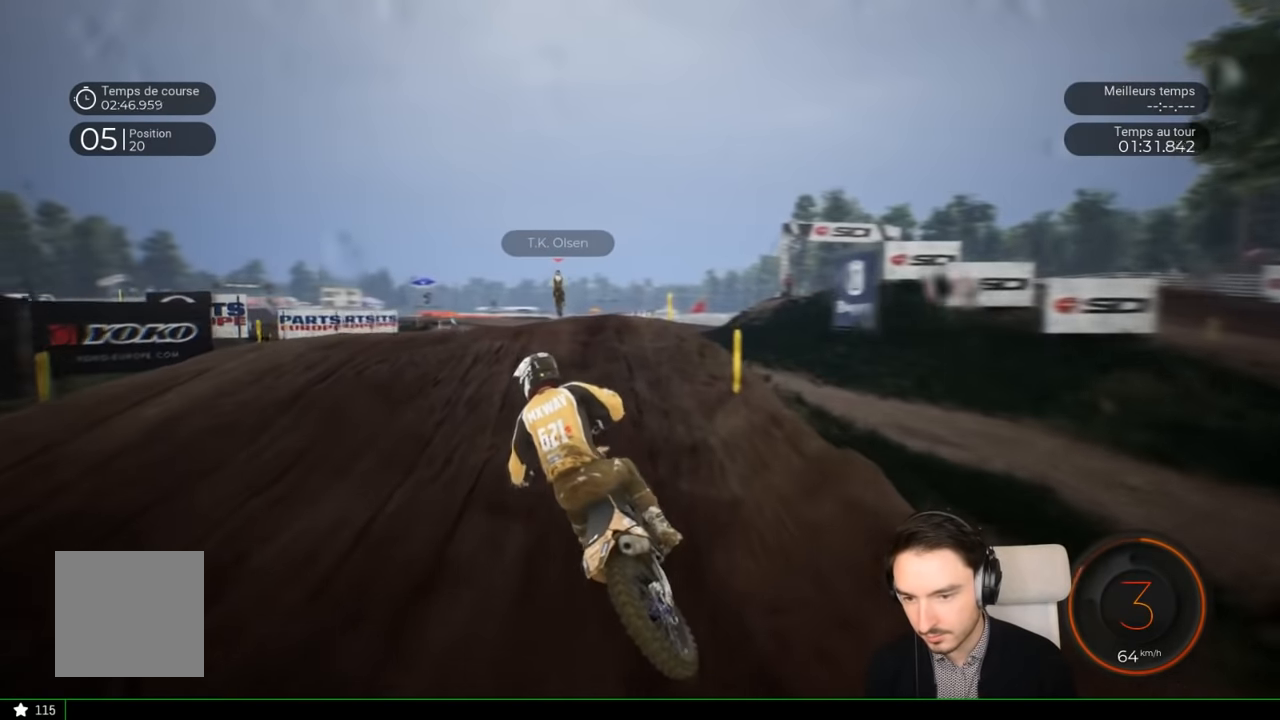
{"buttons": ["R2"], "left_stick": "up-right", "right_stick": "up", "events": [[83, "left_stick", "left"], [200, "right_stick", "up"], [250, "left_stick", "up"], [300, "left_stick", "up-right"]]}
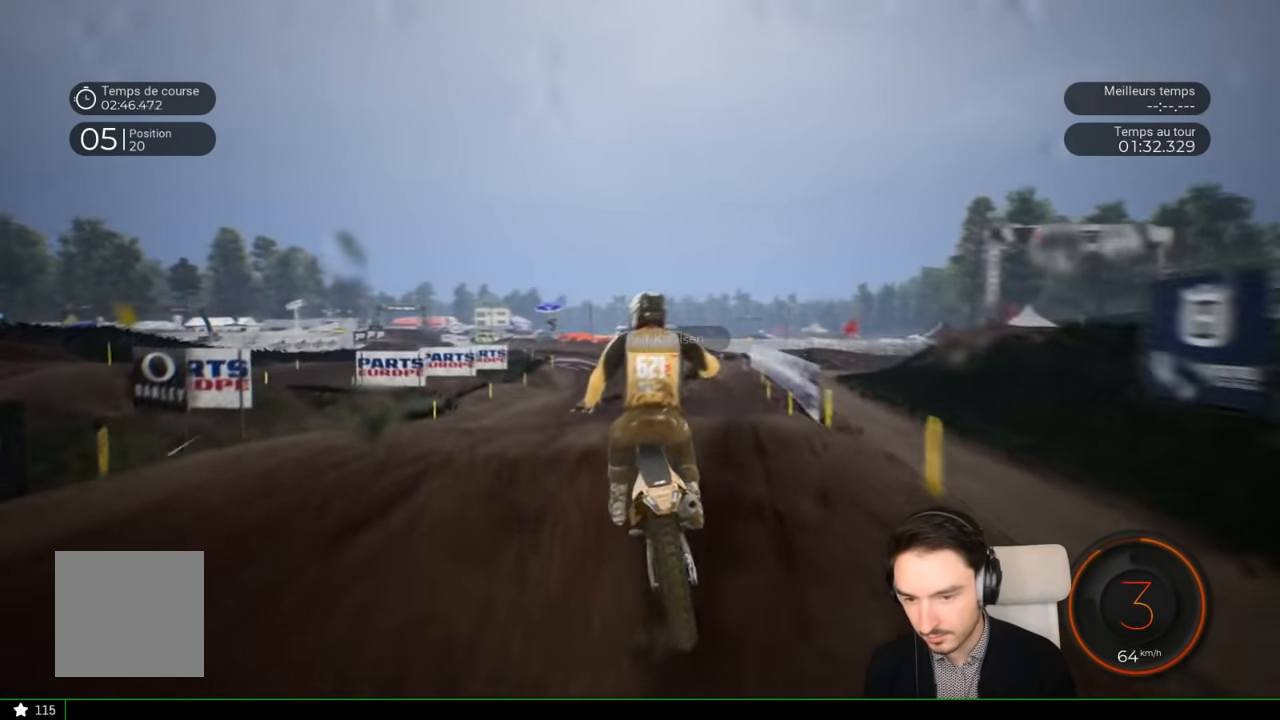
{"buttons": [], "left_stick": "left", "right_stick": "center", "events": [[83, "R2", "up"], [83, "left_stick", "center"], [400, "left_stick", "left"], [400, "right_stick", "center"]]}
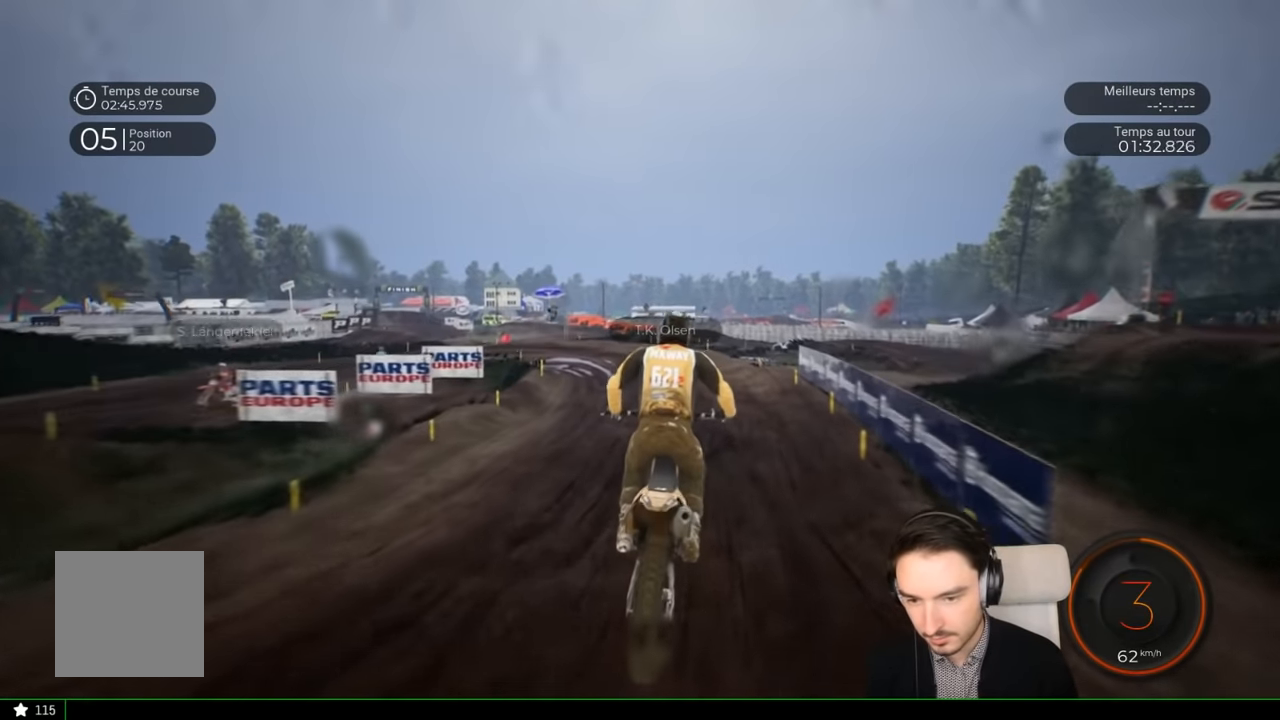
{"buttons": ["R2"], "left_stick": "left", "right_stick": "center", "events": [[100, "R2", "down"], [200, "left_stick", "center"], [350, "left_stick", "left"]]}
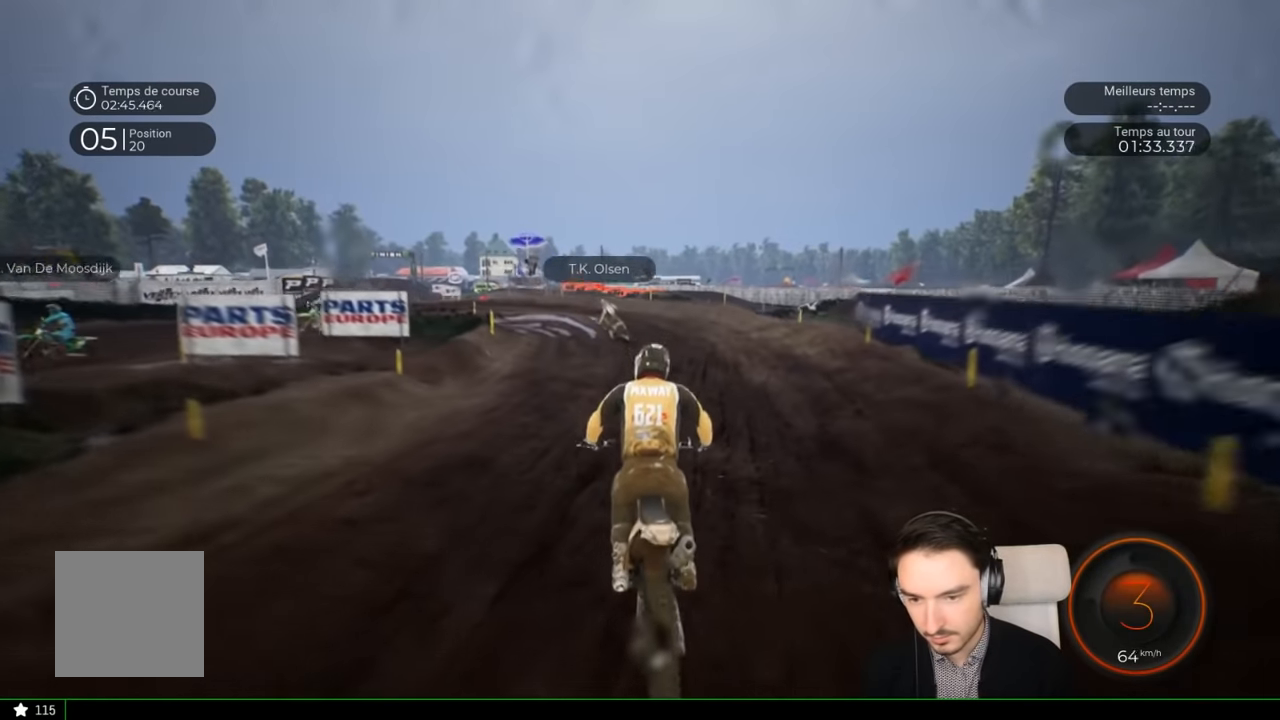
{"buttons": ["R2"], "left_stick": "left", "right_stick": "center", "events": [[367, "left_stick", "center"], [500, "left_stick", "left"]]}
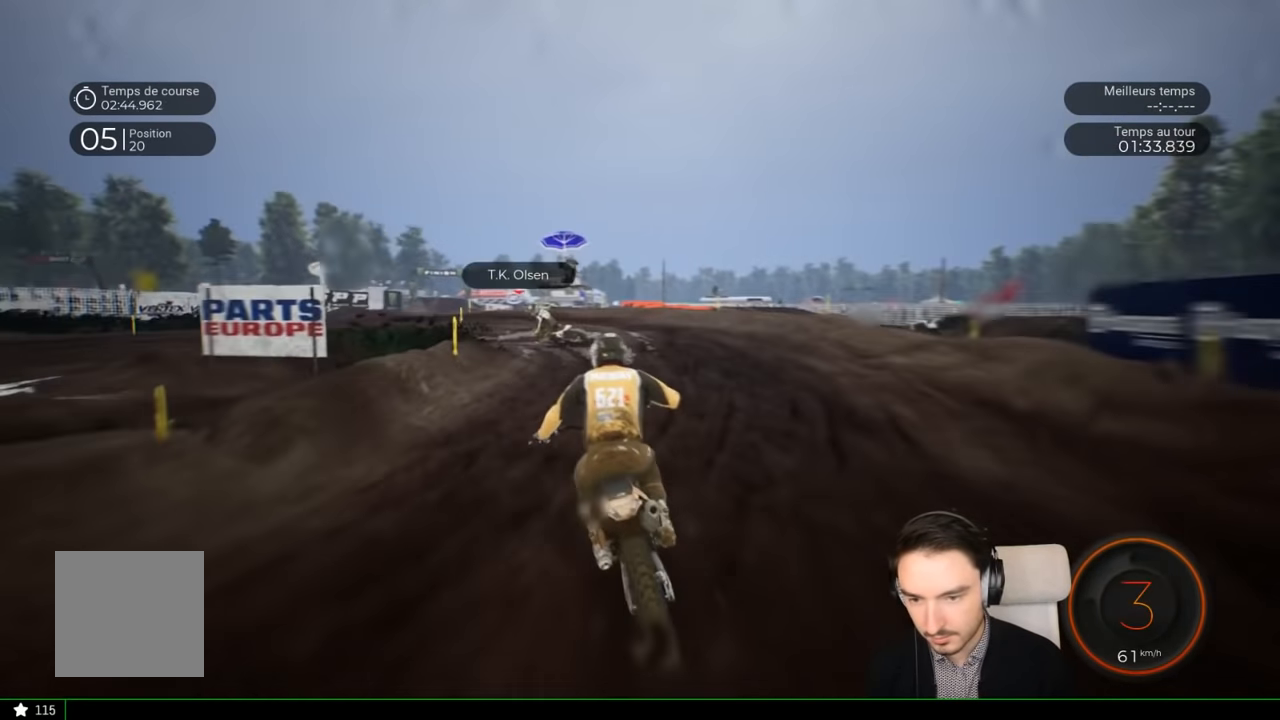
{"buttons": ["L2"], "left_stick": "left", "right_stick": "left", "events": [[150, "R2", "up"], [183, "L2", "down"], [400, "right_stick", "left"]]}
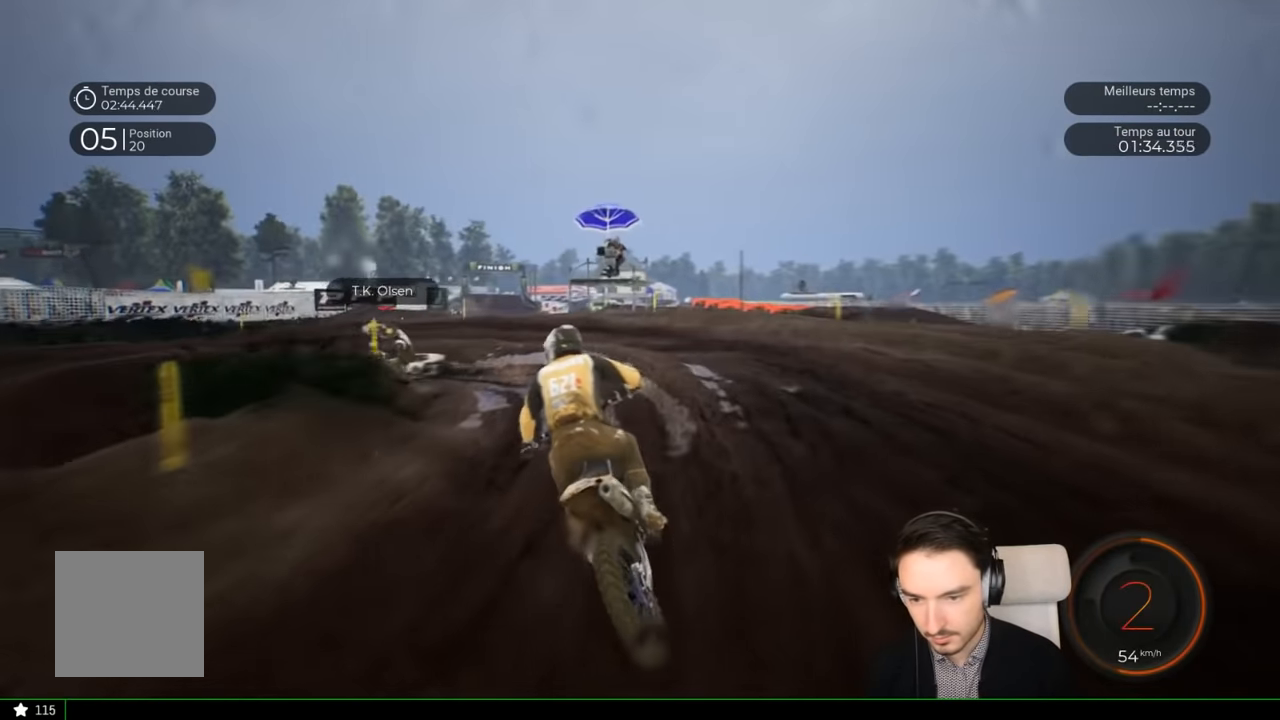
{"buttons": [], "left_stick": "left", "right_stick": "left", "events": [[83, "L2", "up"]]}
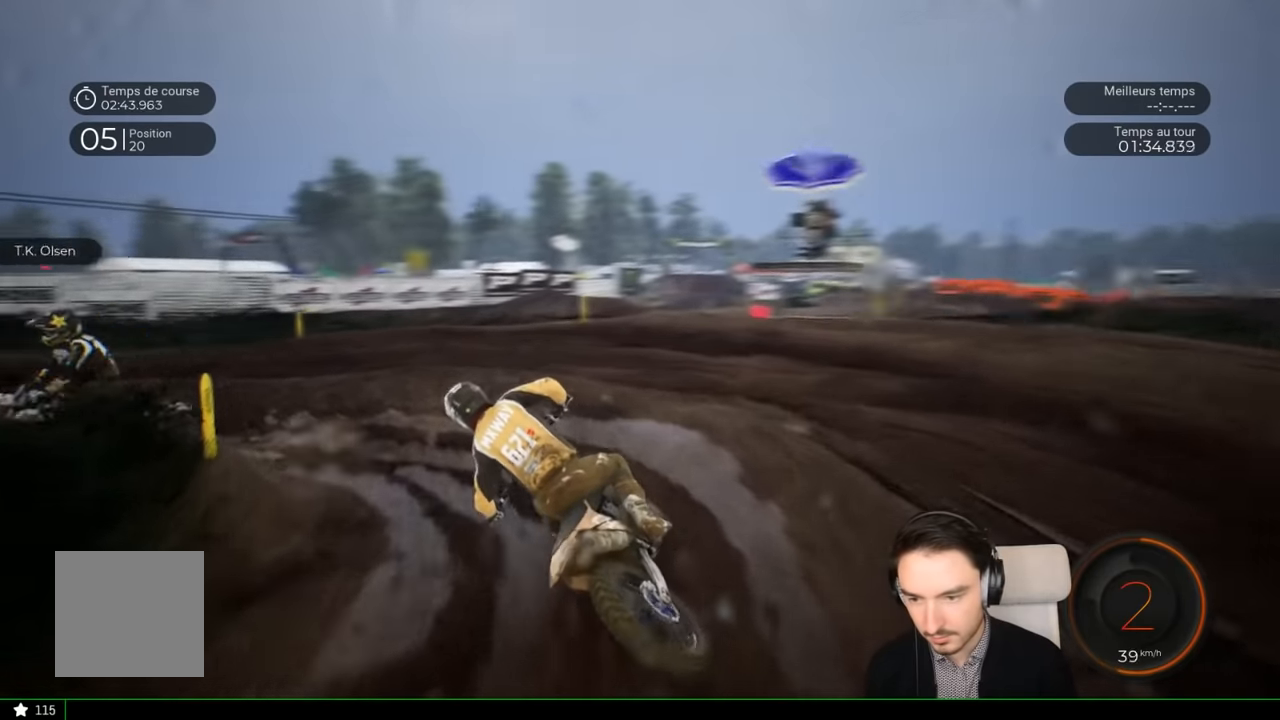
{"buttons": ["R2"], "left_stick": "left", "right_stick": "left", "events": [[250, "R2", "down"]]}
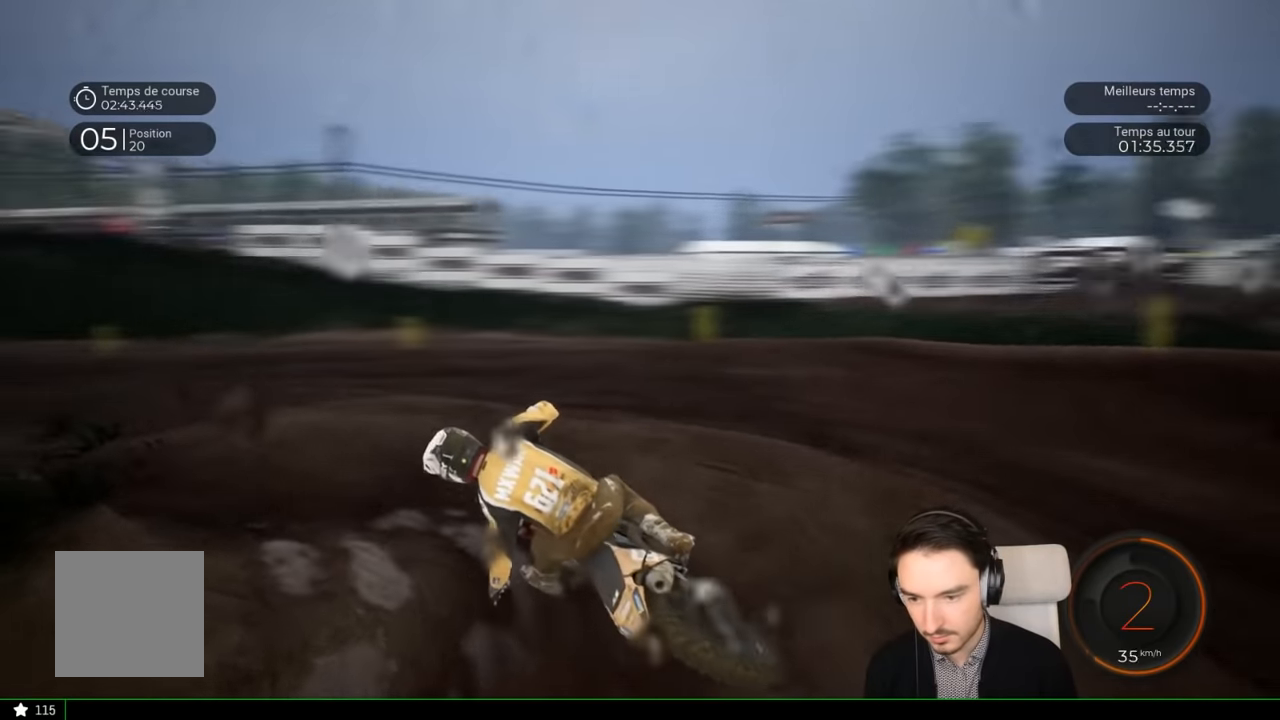
{"buttons": ["R2"], "left_stick": "center", "right_stick": "center", "events": [[50, "right_stick", "center"], [417, "left_stick", "center"]]}